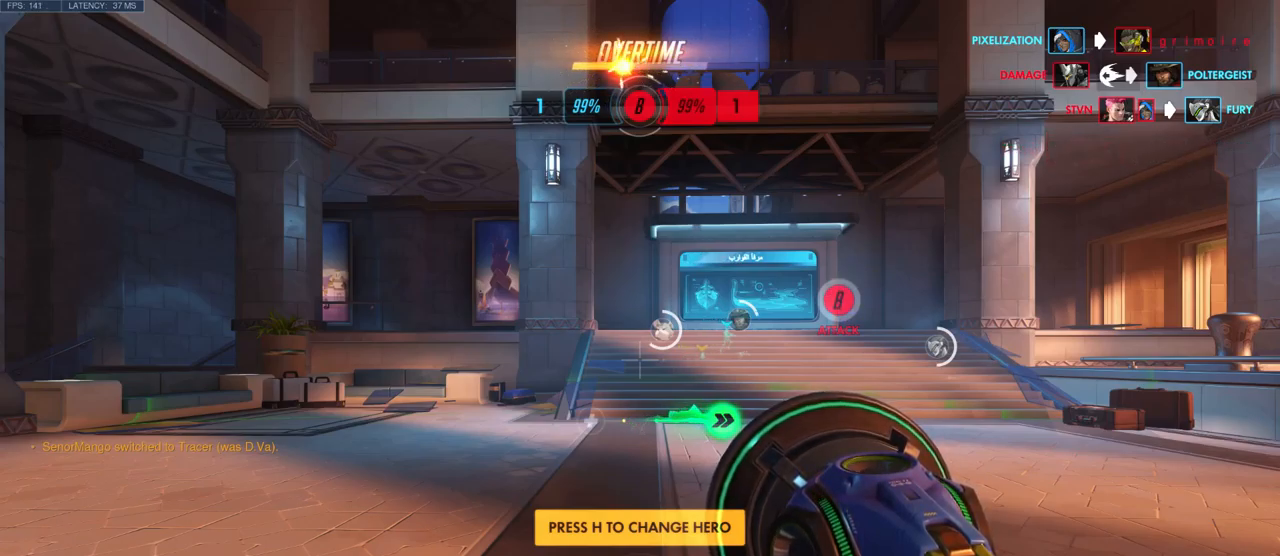
Gameplay with keyboard and mouse; each line is a JSON object with the keys and mouse buttons held at the frame after it. "events" lists presses ("down") and releases ("up") of "a", "ctrl", "d", "e", "q", "s", "shift", "space", "w", "mouse_left", "mouse_wheel", "mouse_right", "mouse_mb4" and "mouse_mb5" between this image and that frame as [ms after this image, input, new state], when the widget could be followed in between. "mouse_left", "mouse_wheel", "mouse_right", "mouse_mb4", "mouse_mb5" = the "left", "wheel", "right", "mb4", "mb5" buttons of the "mouse" list. No other keys are recorded. "wheel" means that the mouse wheel is clicked or scrolled. Mouse movement is not recorded.
{"keys": ["w"], "mouse": [], "events": [[100, "w", "down"]]}
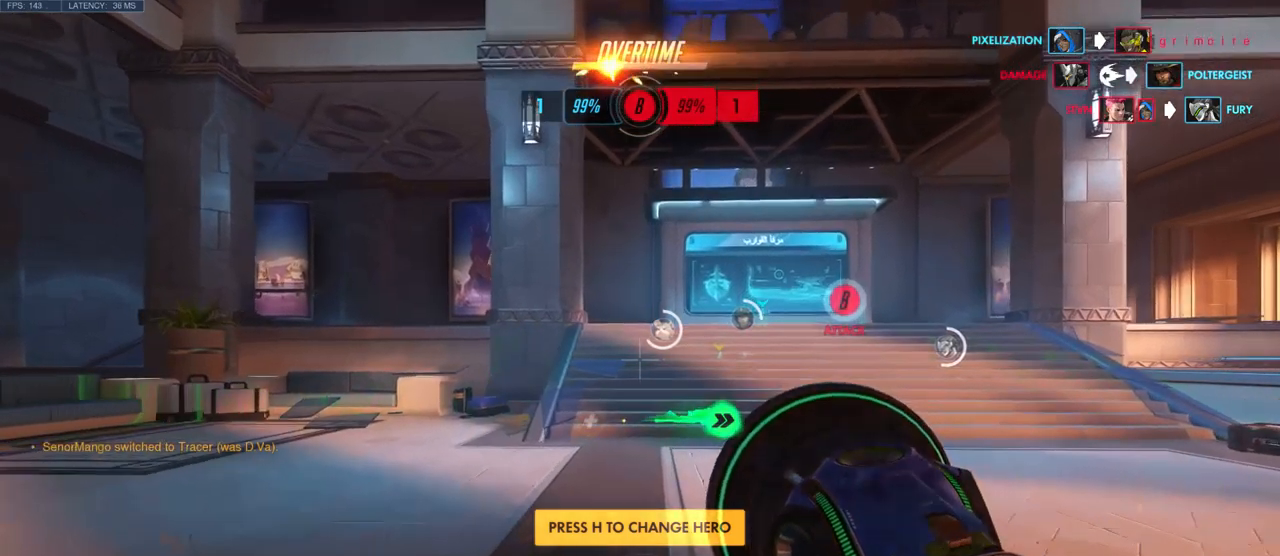
{"keys": ["w"], "mouse": [], "events": []}
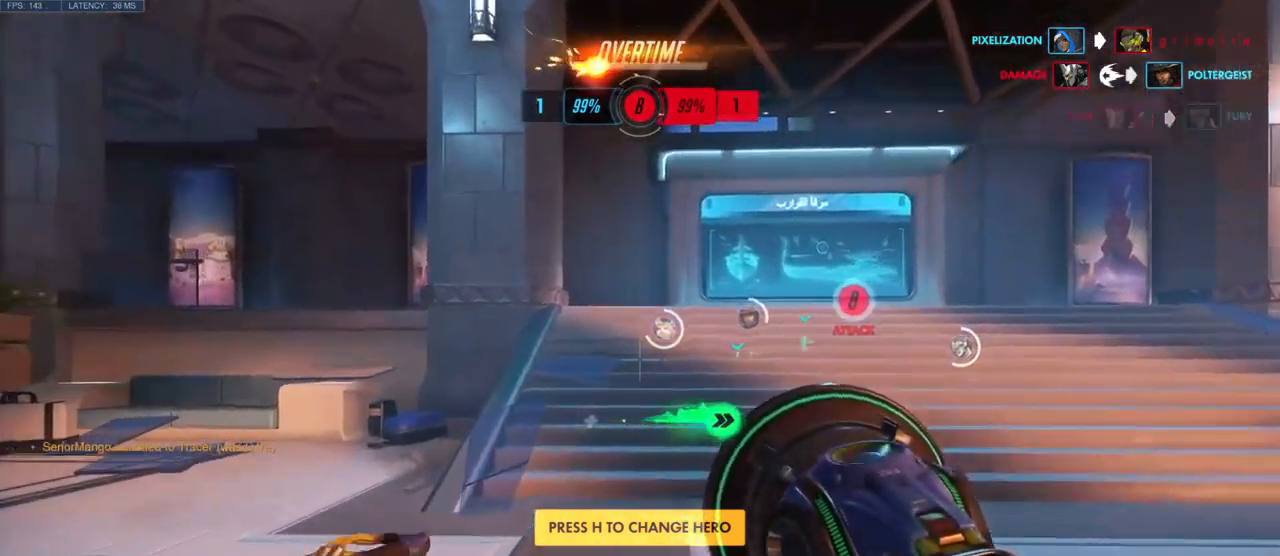
{"keys": ["w"], "mouse": [], "events": []}
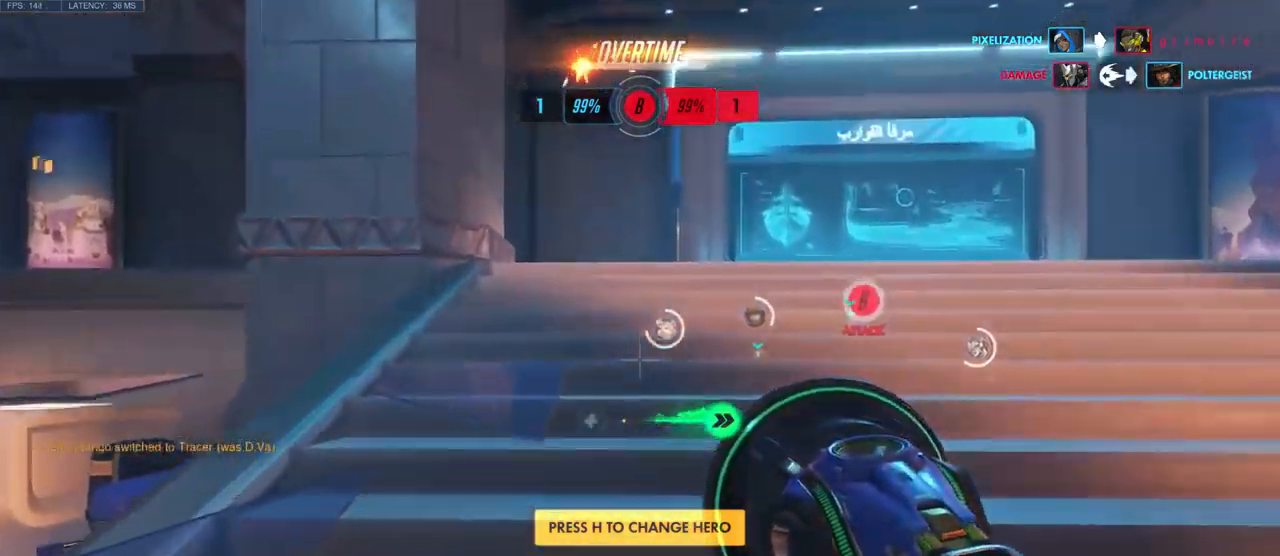
{"keys": ["w"], "mouse": [], "events": []}
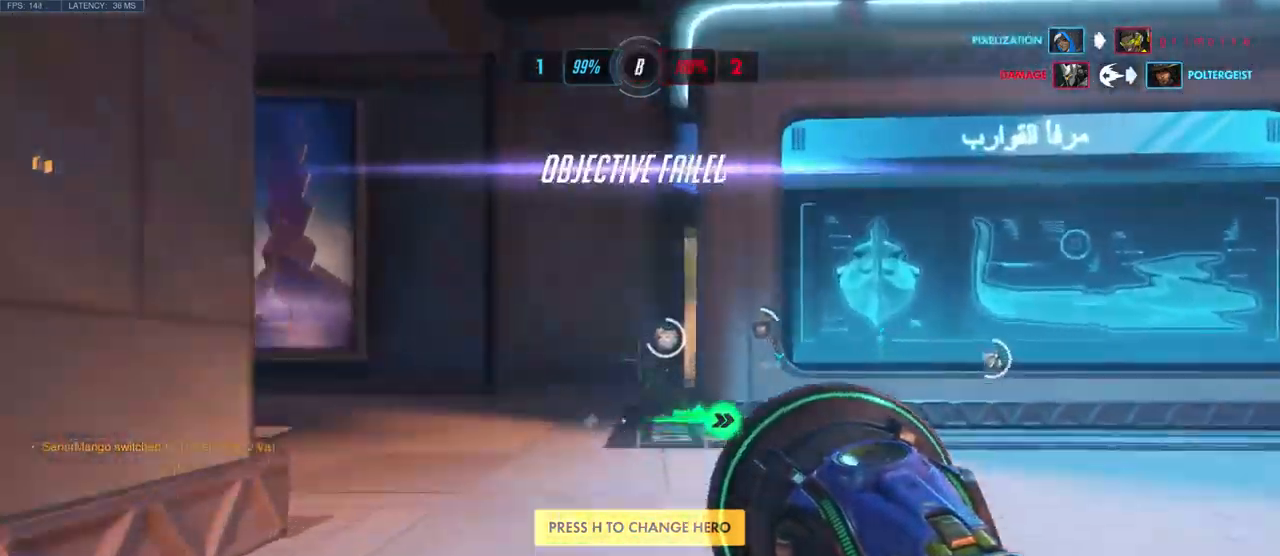
{"keys": ["w"], "mouse": [], "events": []}
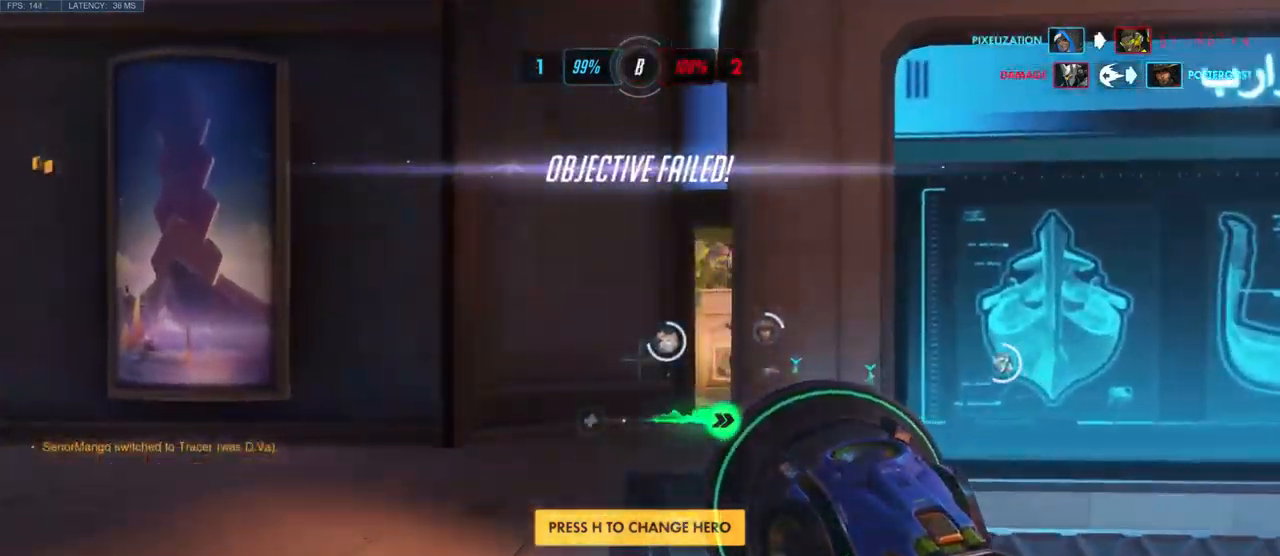
{"keys": ["w"], "mouse": [], "events": []}
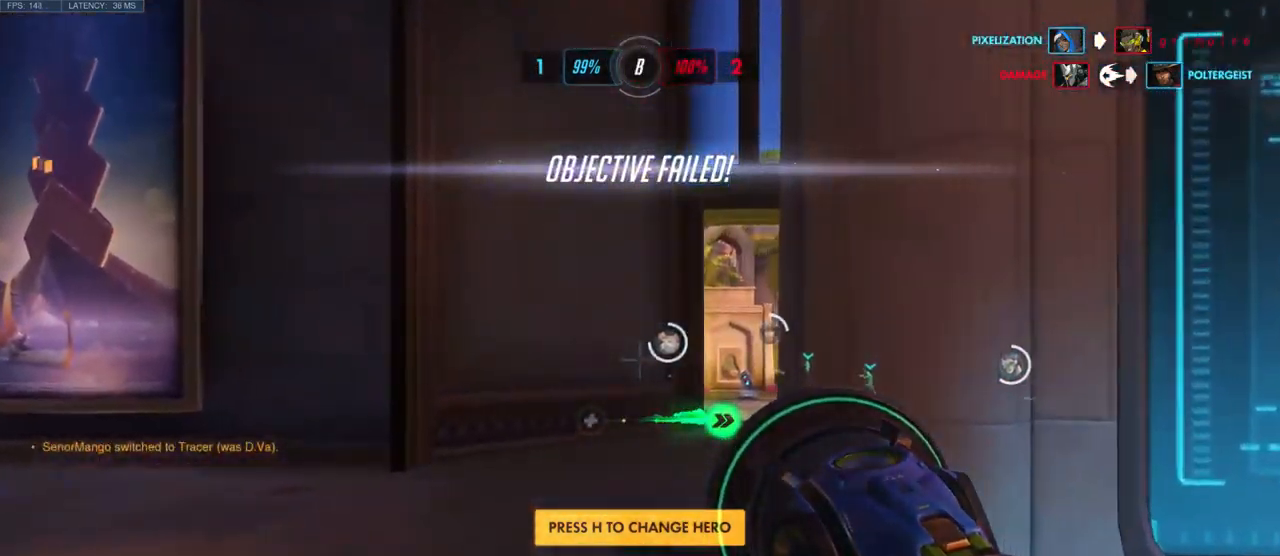
{"keys": ["a", "w"], "mouse": [], "events": [[383, "a", "down"]]}
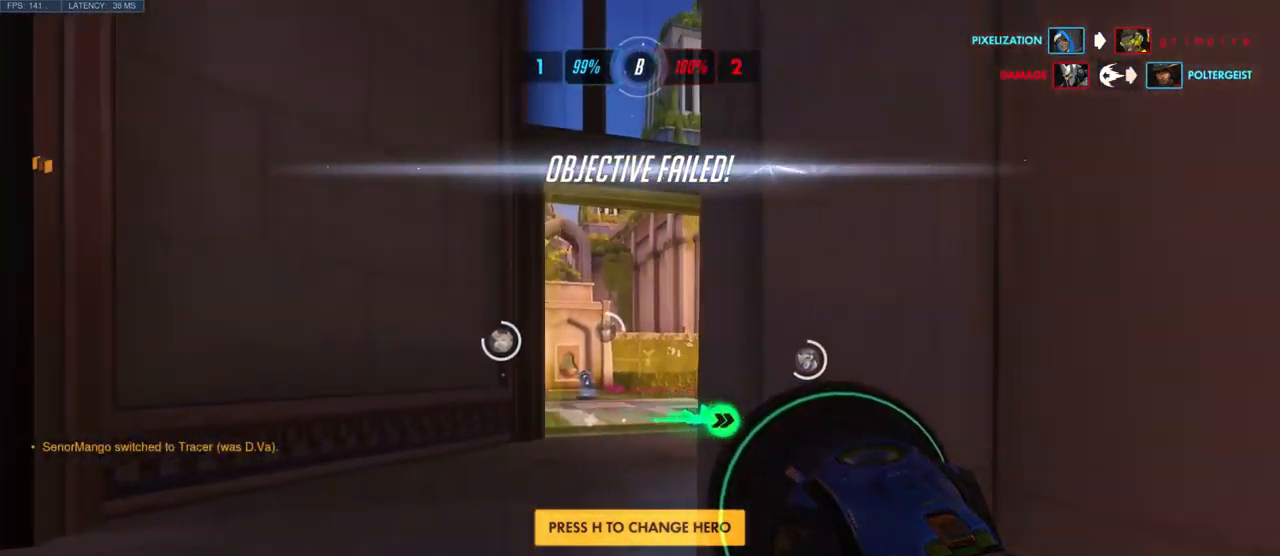
{"keys": ["a", "w"], "mouse": ["left"], "events": [[383, "mouse_left", "down"]]}
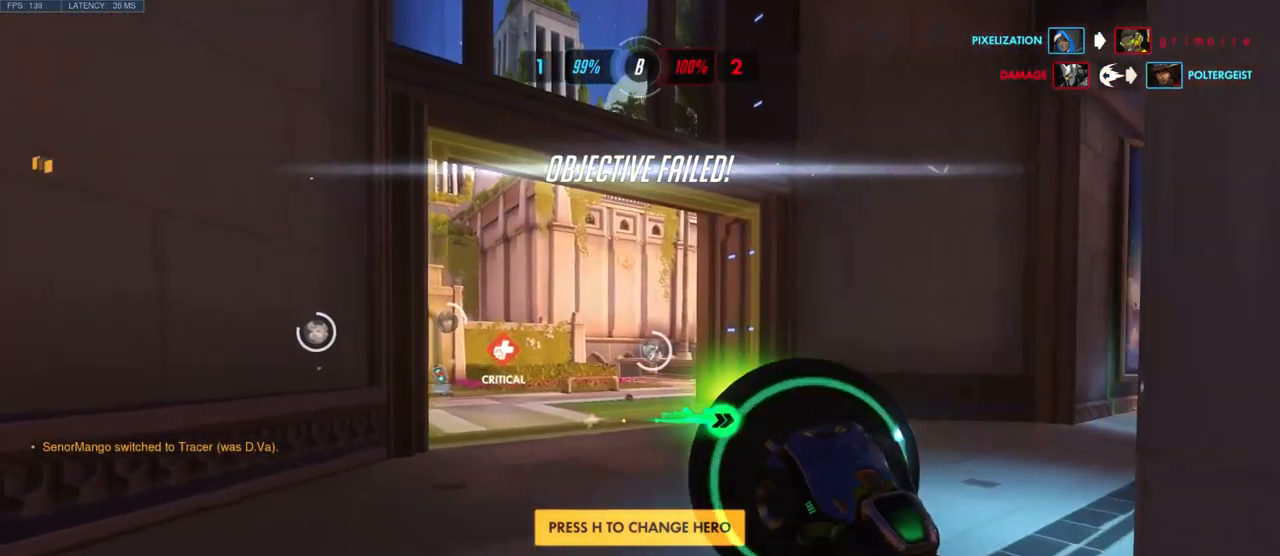
{"keys": ["d", "w"], "mouse": ["left"], "events": [[233, "a", "up"], [433, "d", "down"]]}
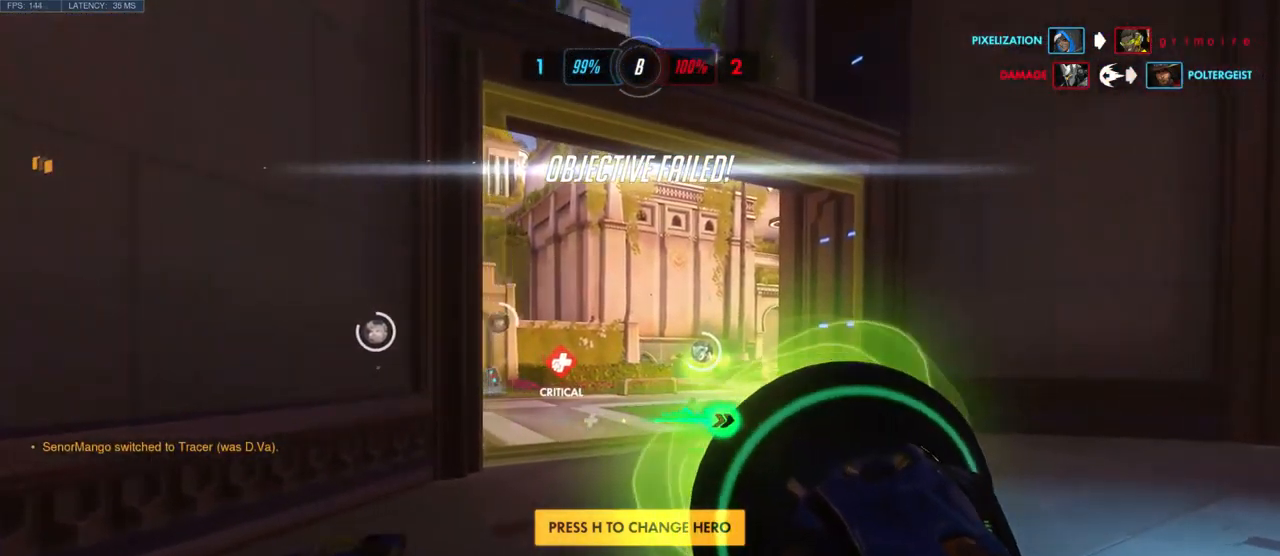
{"keys": ["d", "w"], "mouse": ["left"], "events": []}
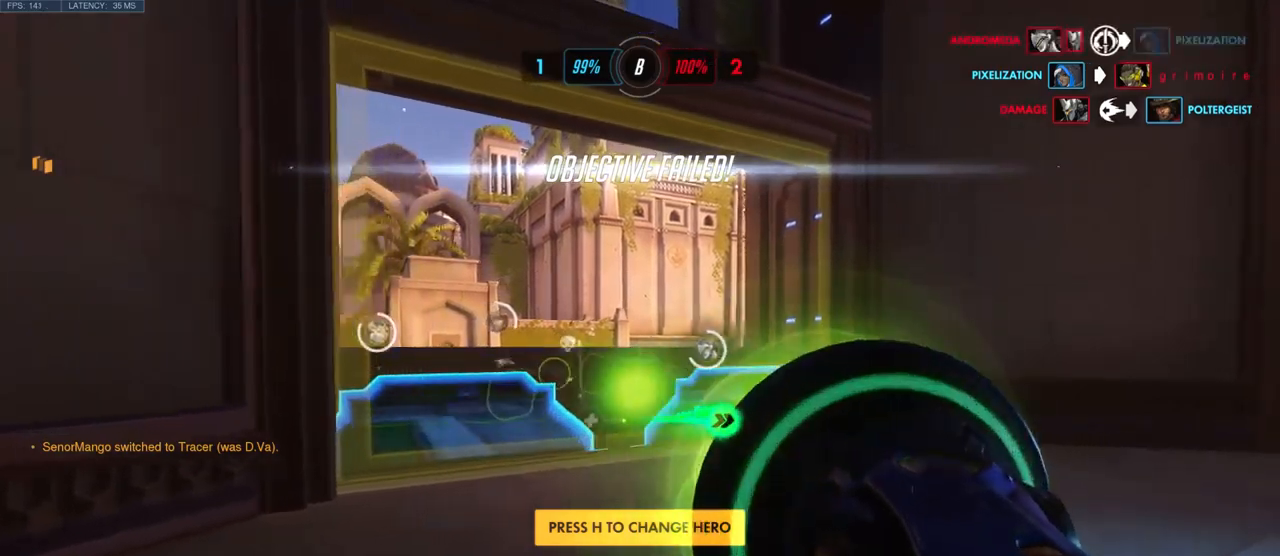
{"keys": ["d", "w"], "mouse": ["left"], "events": []}
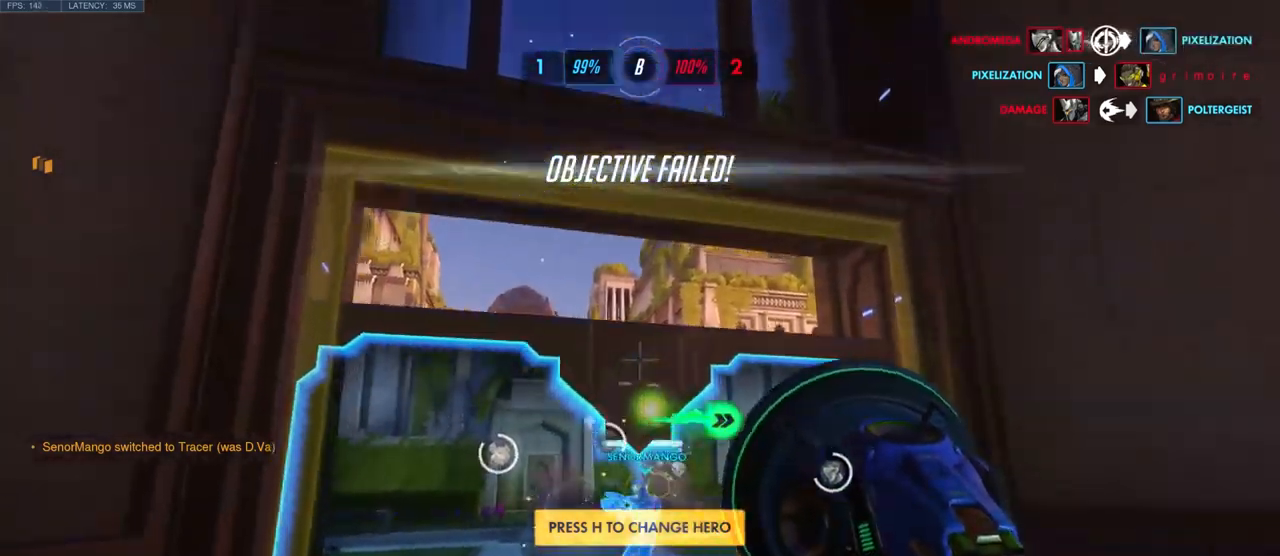
{"keys": ["d", "w"], "mouse": ["left"], "events": []}
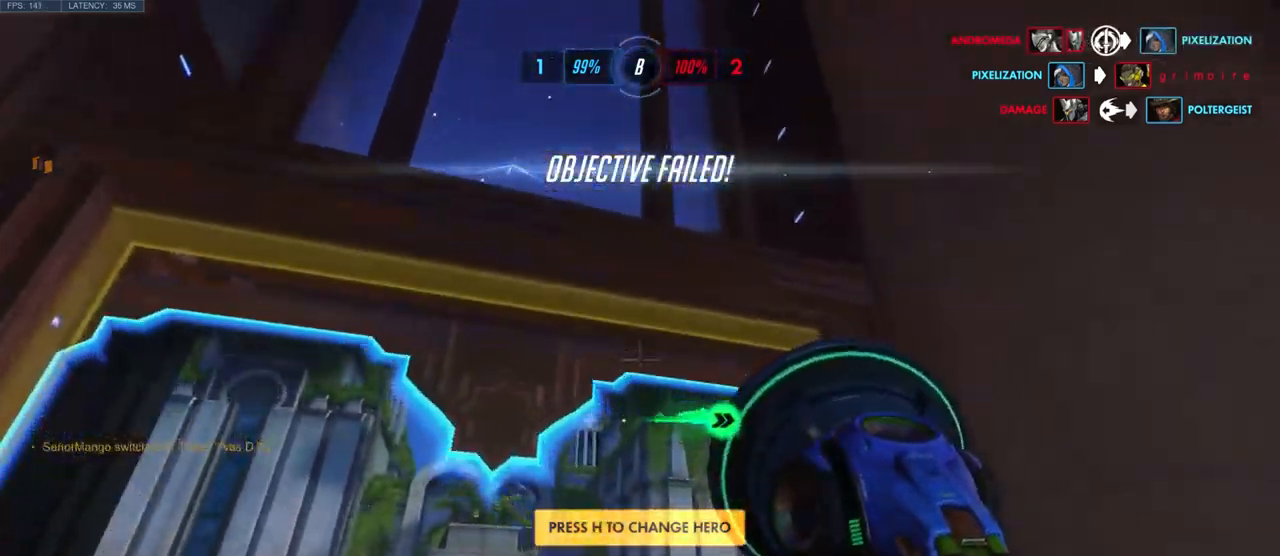
{"keys": ["d", "w"], "mouse": ["left"], "events": []}
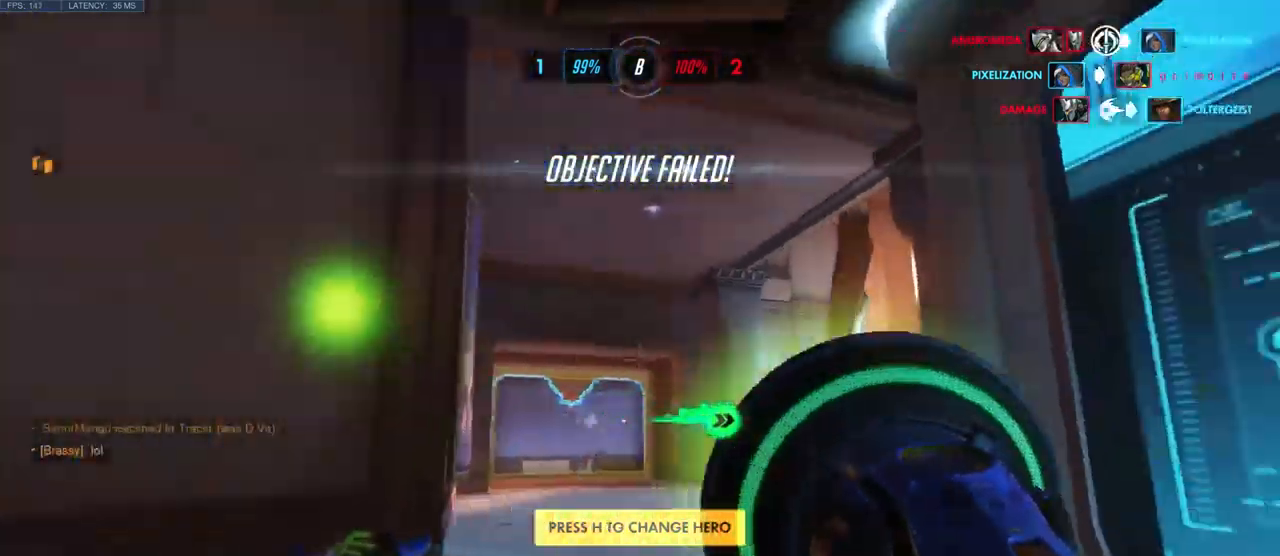
{"keys": ["d", "w"], "mouse": ["left"], "events": []}
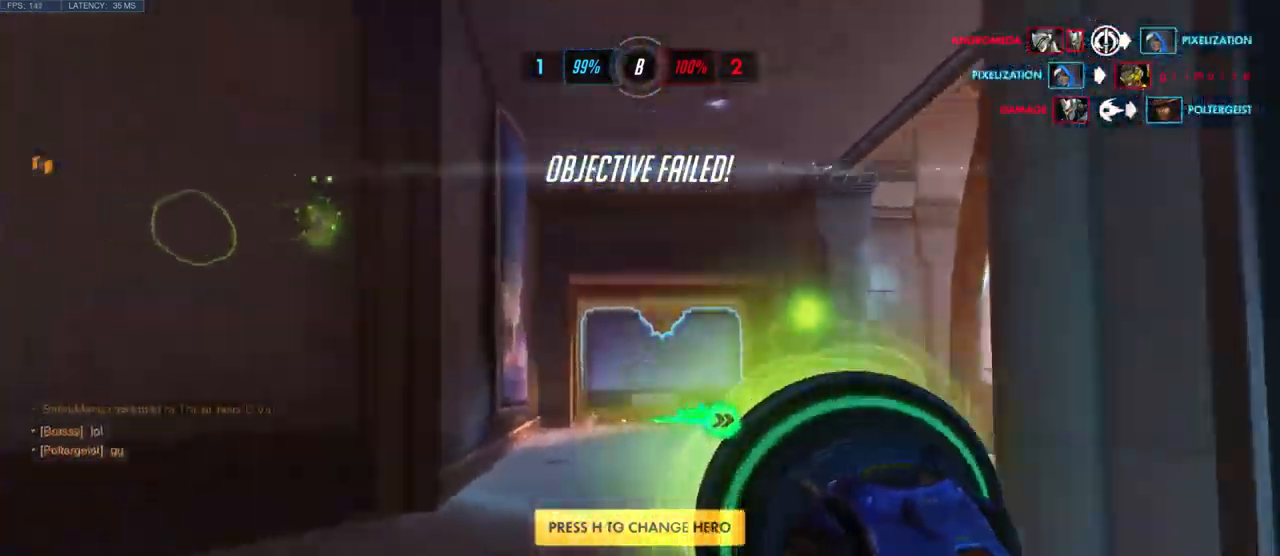
{"keys": ["w"], "mouse": ["left"], "events": [[367, "d", "up"]]}
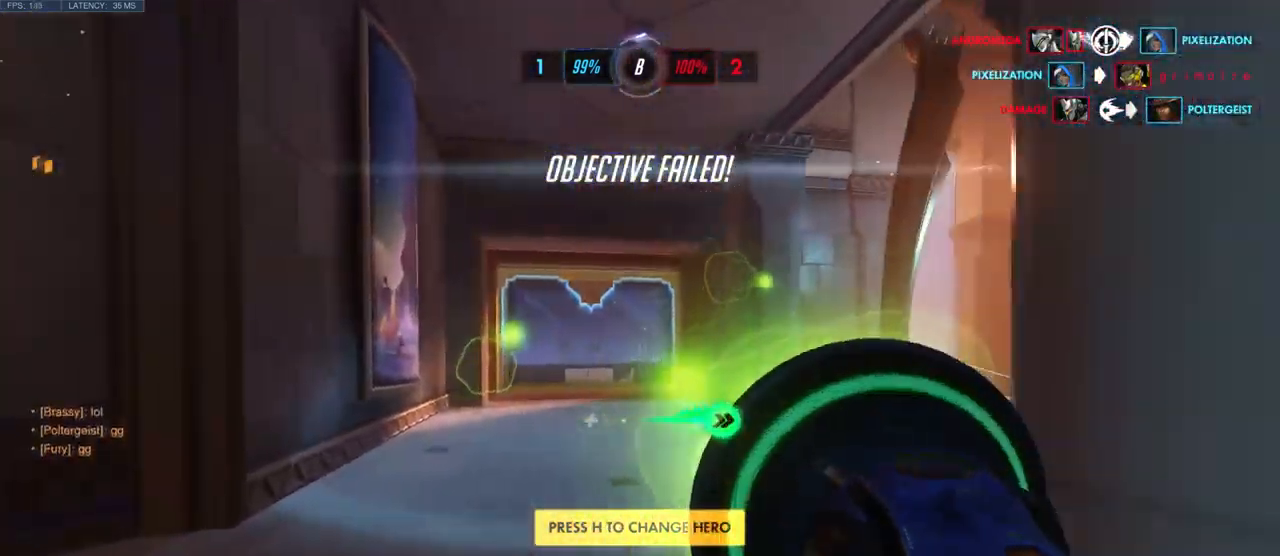
{"keys": ["w"], "mouse": ["left"], "events": []}
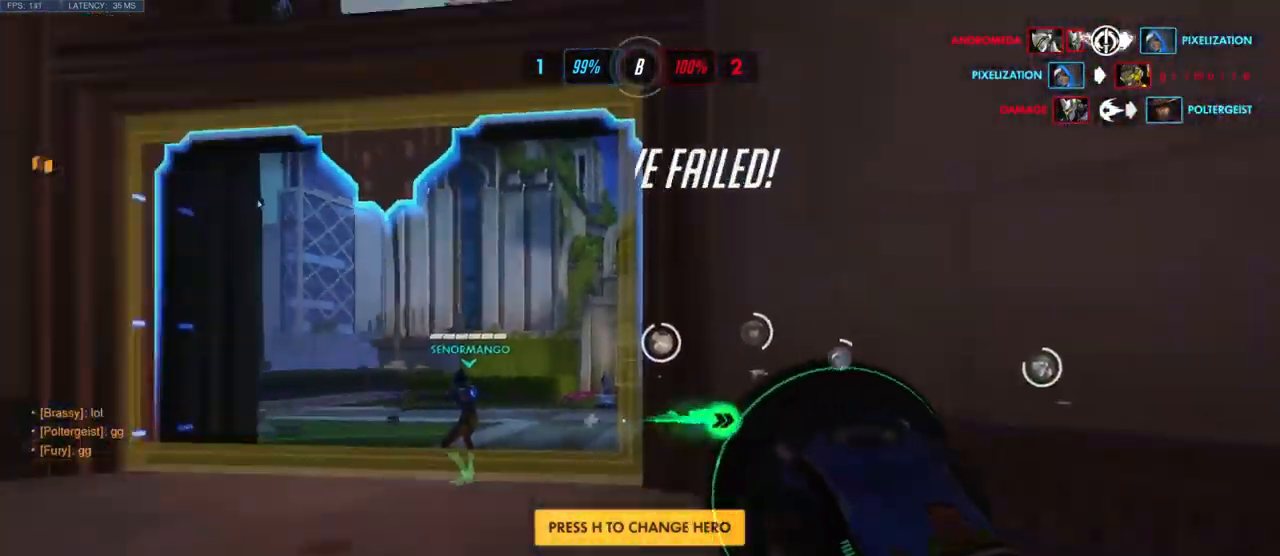
{"keys": [], "mouse": ["left"], "events": [[50, "w", "up"]]}
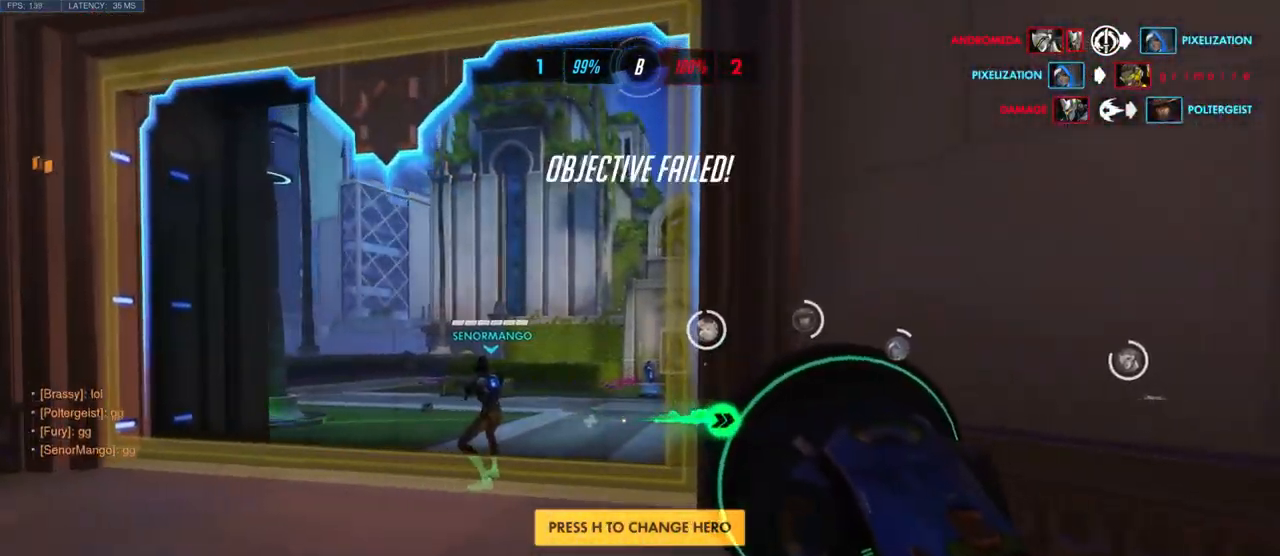
{"keys": [], "mouse": [], "events": [[50, "mouse_left", "up"]]}
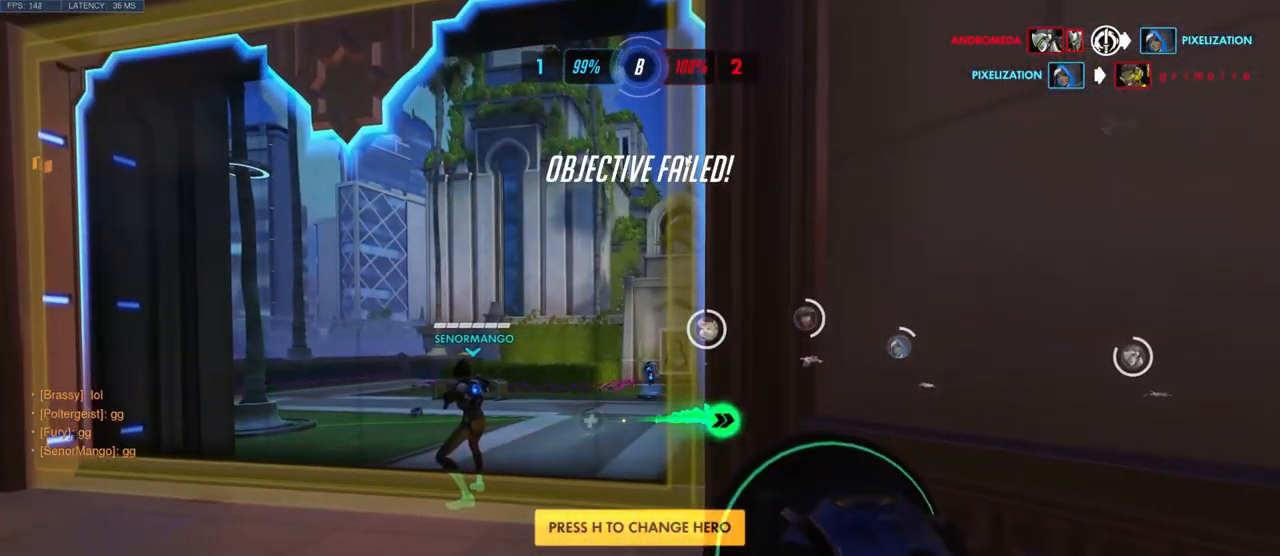
{"keys": [], "mouse": [], "events": []}
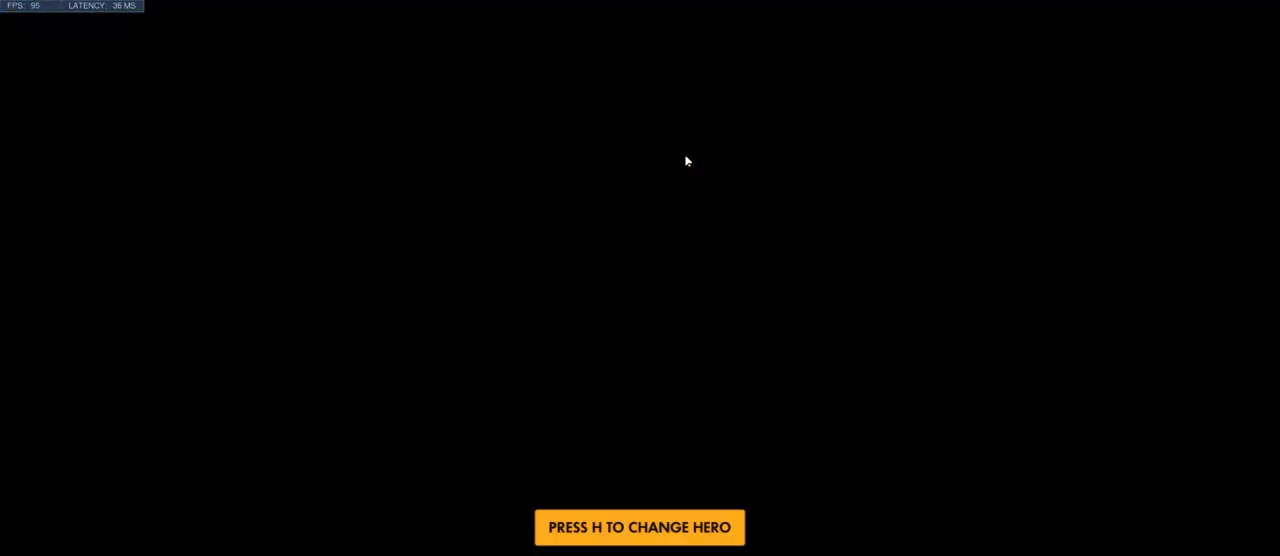
{"keys": [], "mouse": [], "events": []}
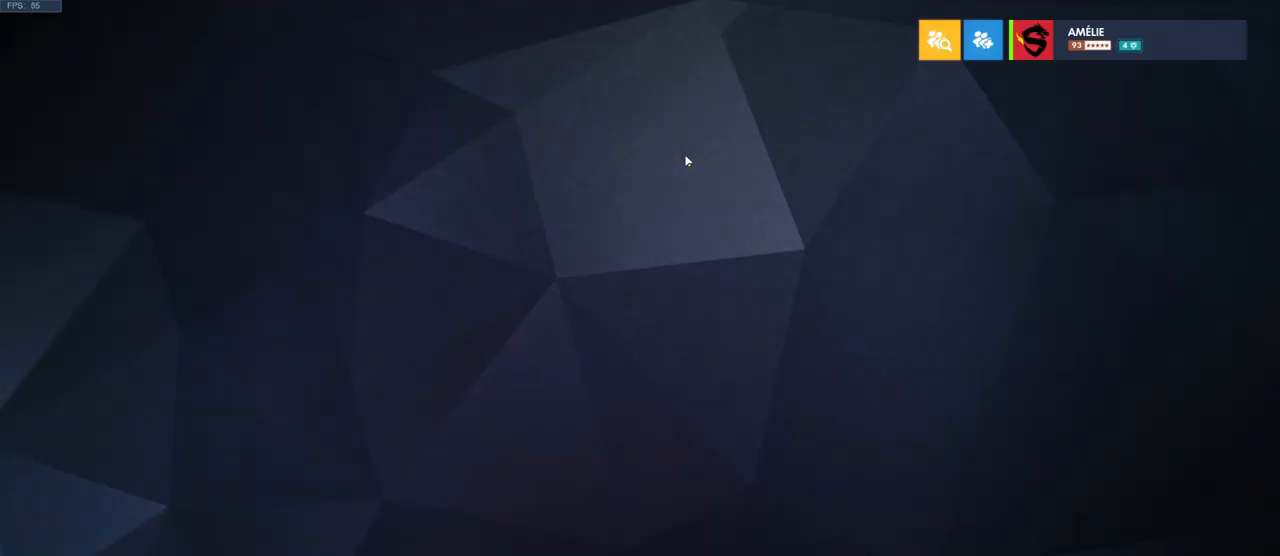
{"keys": [], "mouse": [], "events": []}
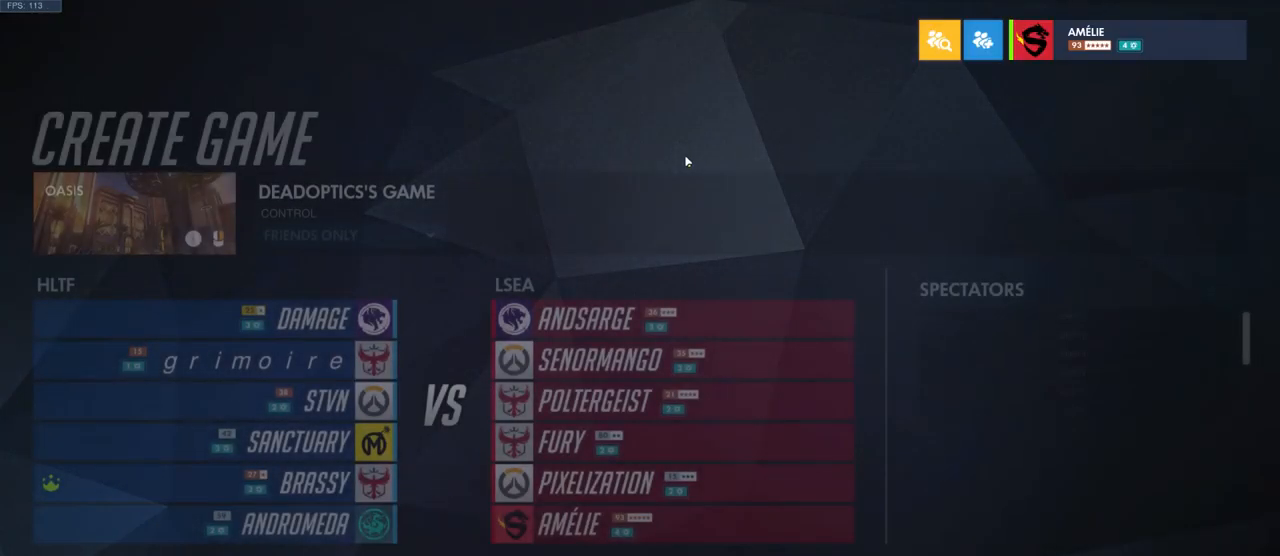
{"keys": [], "mouse": [], "events": []}
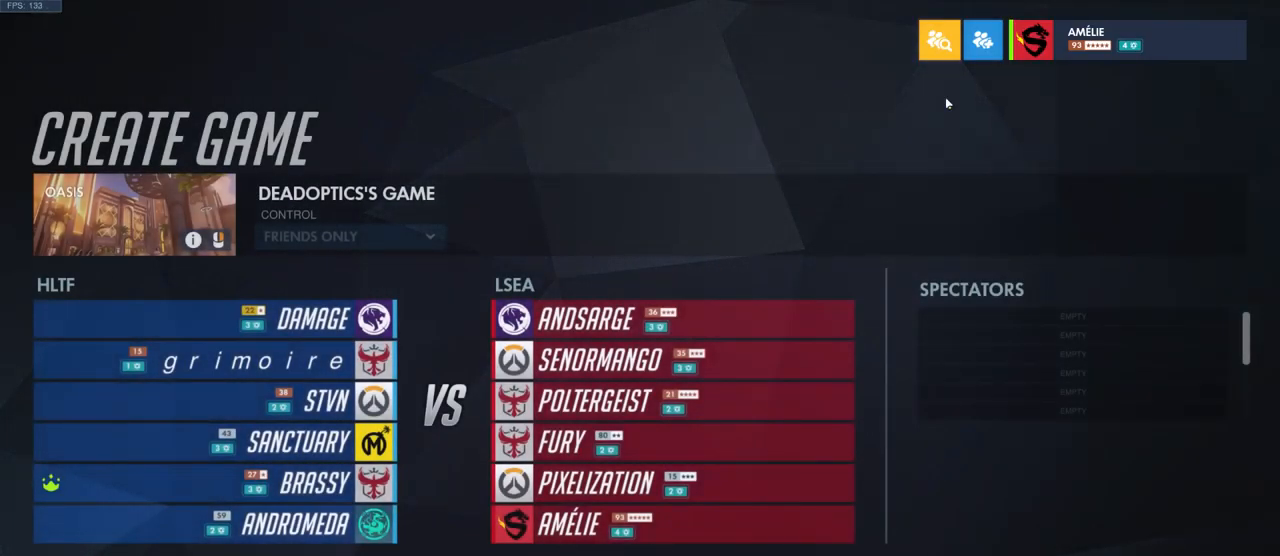
{"keys": [], "mouse": [], "events": []}
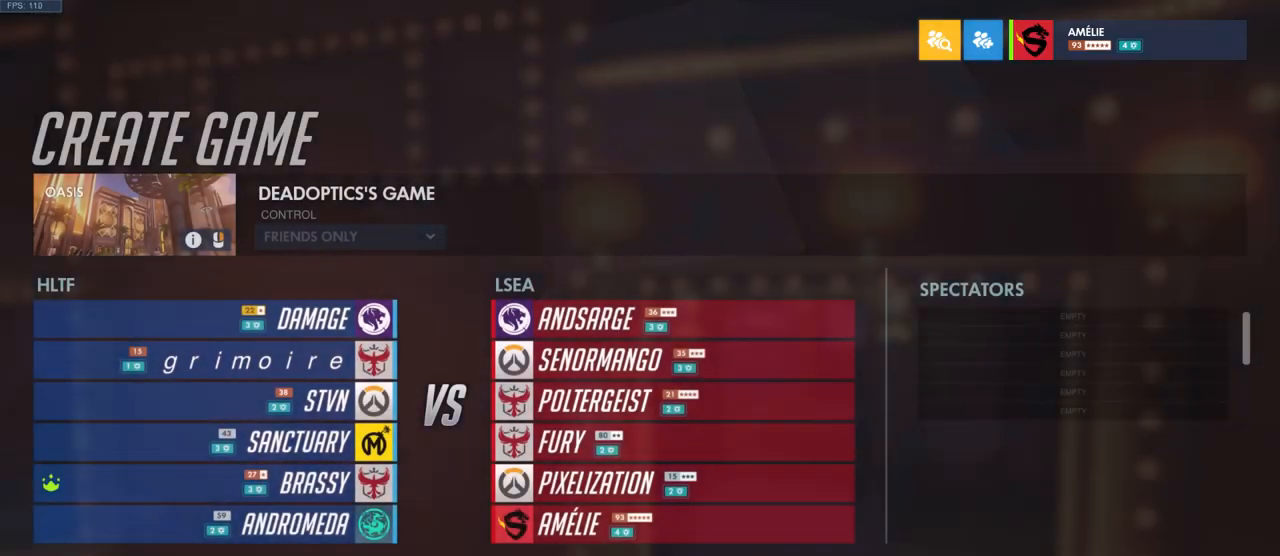
{"keys": [], "mouse": [], "events": [[183, "mouse_wheel", "down"], [300, "mouse_wheel", "up"]]}
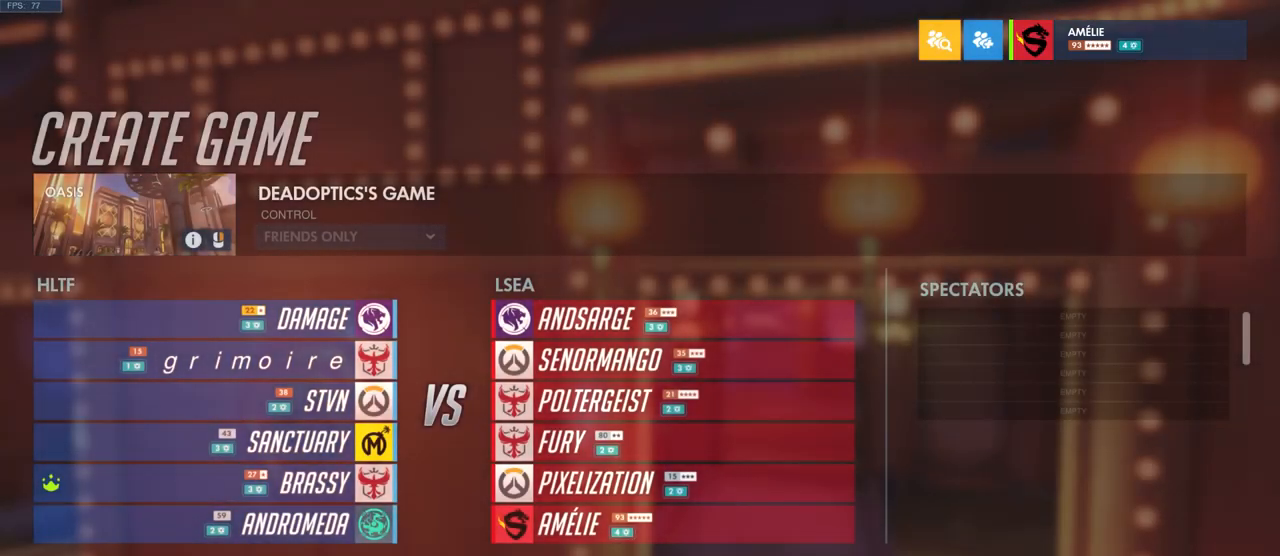
{"keys": [], "mouse": [], "events": []}
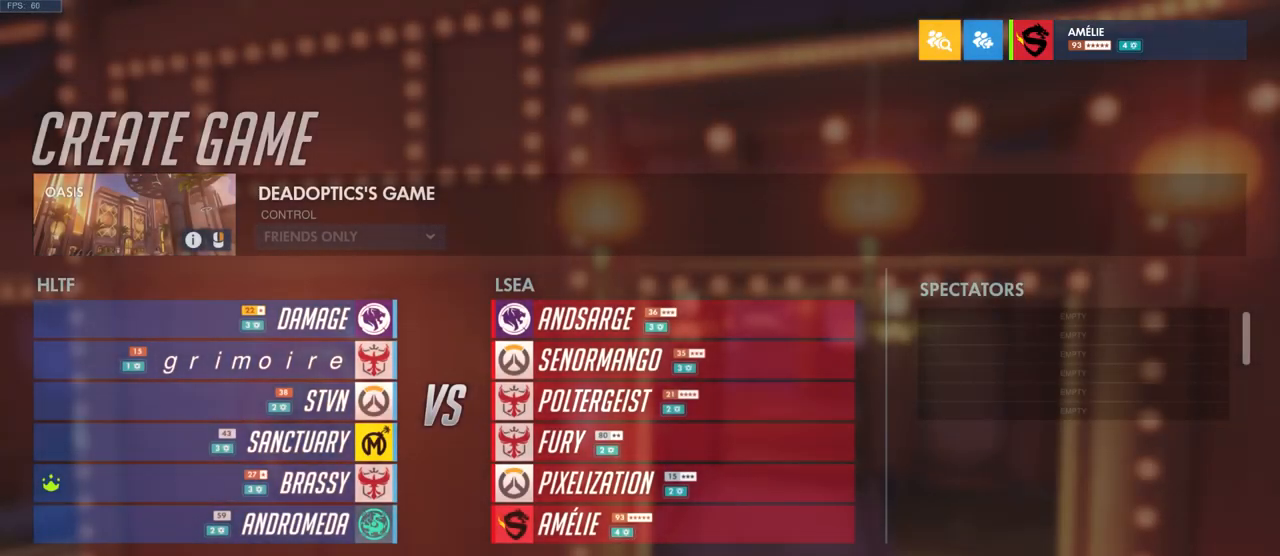
{"keys": [], "mouse": [], "events": [[216, "mouse_left", "down"], [283, "mouse_left", "up"]]}
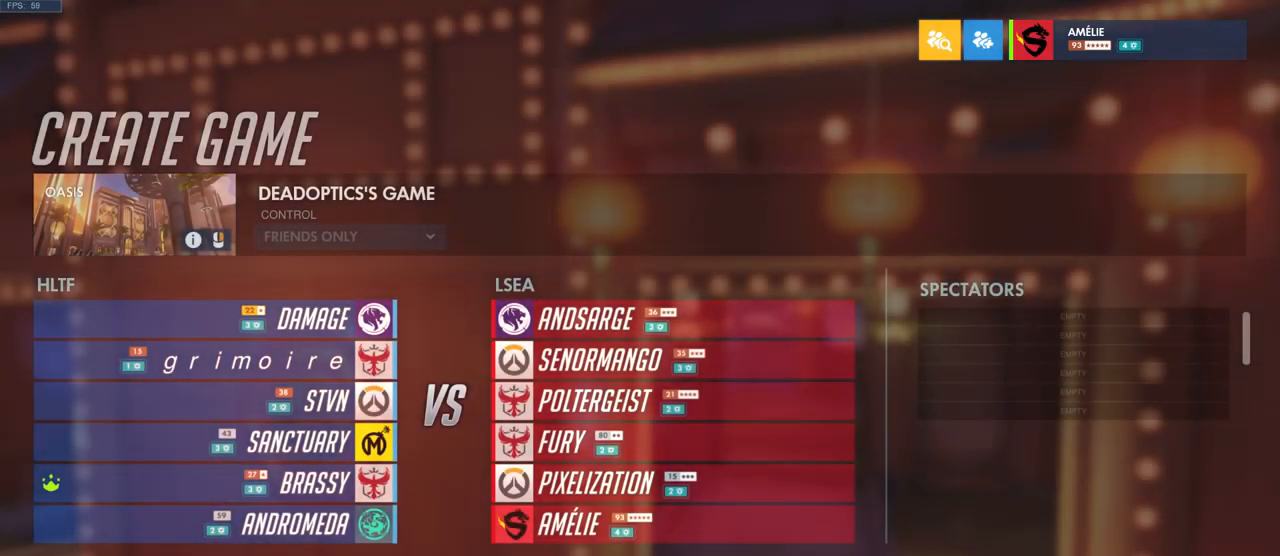
{"keys": [], "mouse": ["wheel"], "events": [[283, "mouse_wheel", "down"], [333, "mouse_wheel", "up"], [383, "mouse_wheel", "down"]]}
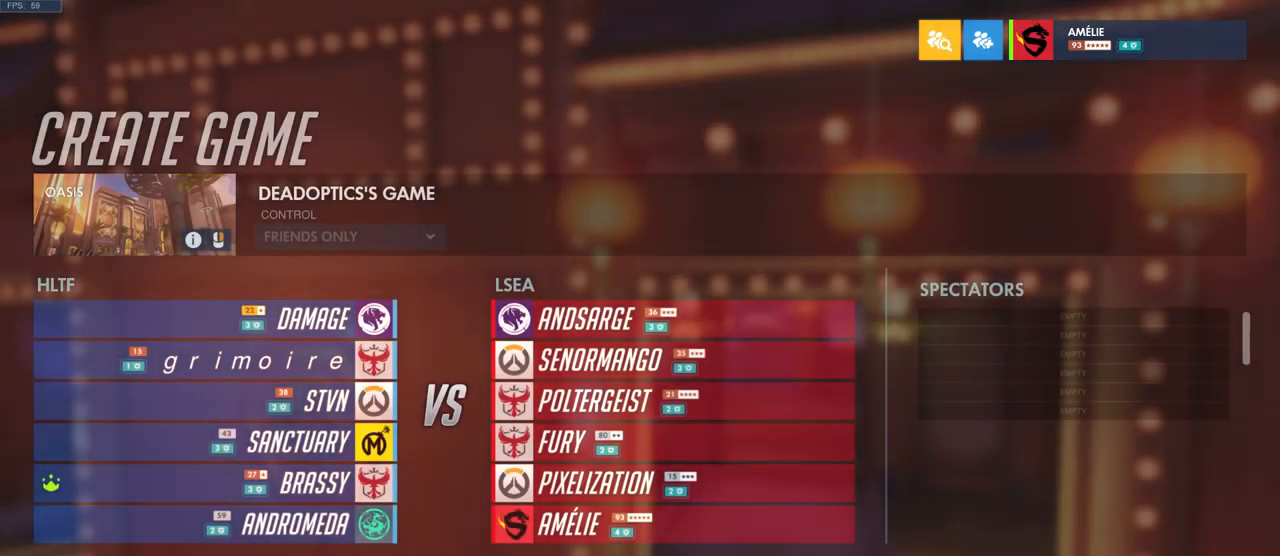
{"keys": [], "mouse": [], "events": [[66, "mouse_wheel", "up"]]}